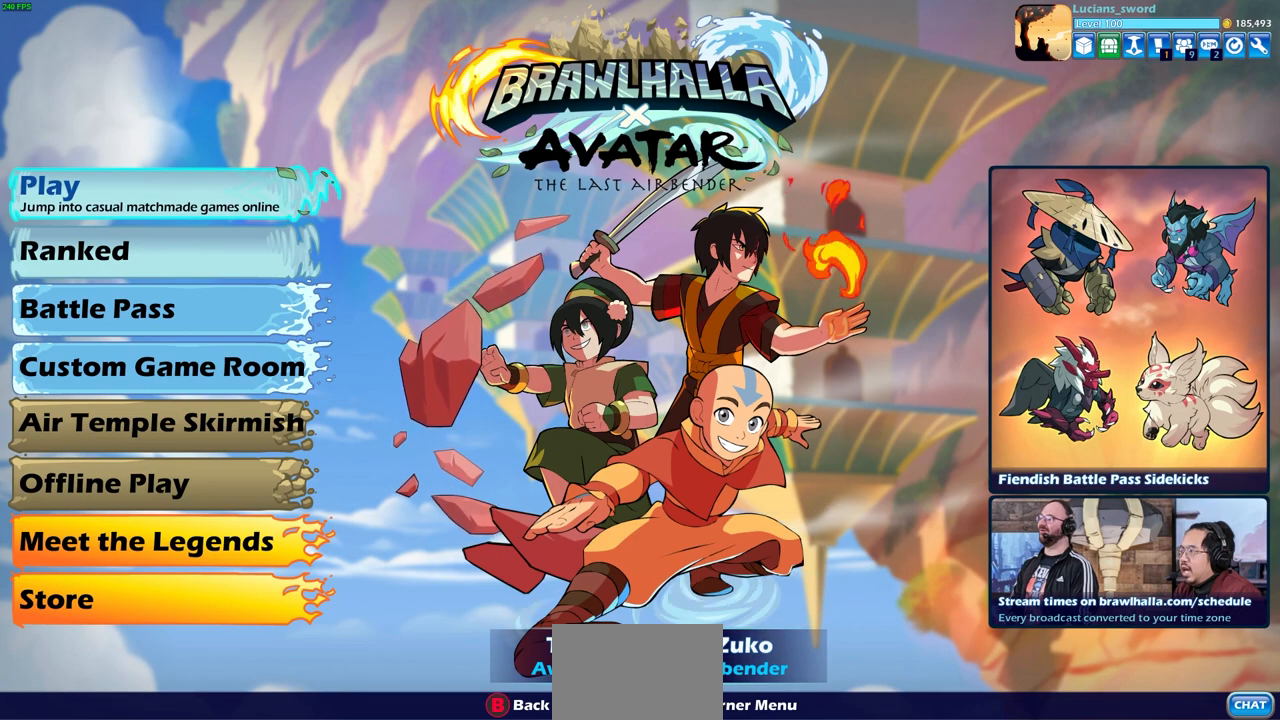
Gameplay with a controller (PlayStation layout); each line is a JSON object with the inputs held at the frame after it. "events" lists button and stick changes between this image and that frame as [ms after this image, input, new state], when the widget could be followed in between. Not read: R1 right_stick.
{"buttons": ["DPAD_UP"], "left_stick": "center", "events": [[83, "DPAD_UP", "down"], [183, "DPAD_UP", "up"], [250, "DPAD_UP", "down"], [367, "DPAD_UP", "up"], [467, "DPAD_UP", "down"]]}
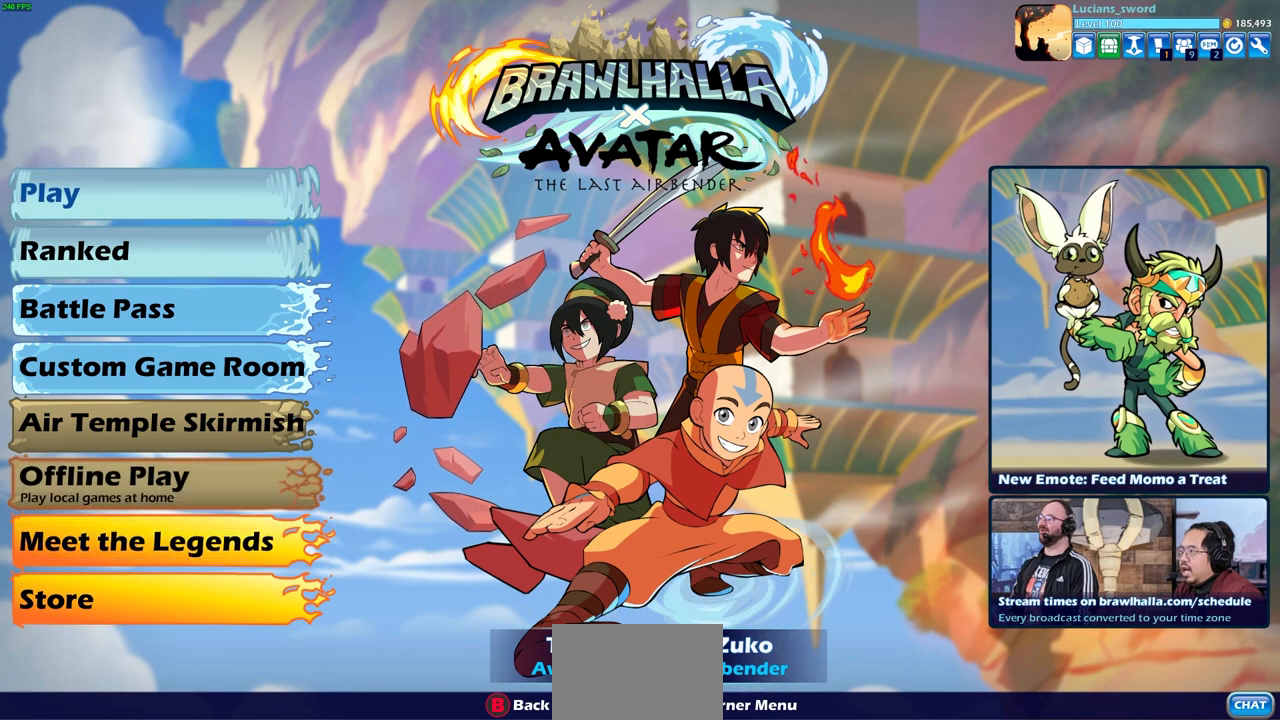
{"buttons": ["DPAD_UP"], "left_stick": "center", "events": [[67, "DPAD_UP", "up"], [150, "DPAD_UP", "down"], [250, "DPAD_UP", "up"], [333, "DPAD_UP", "down"], [400, "DPAD_UP", "up"], [483, "DPAD_UP", "down"]]}
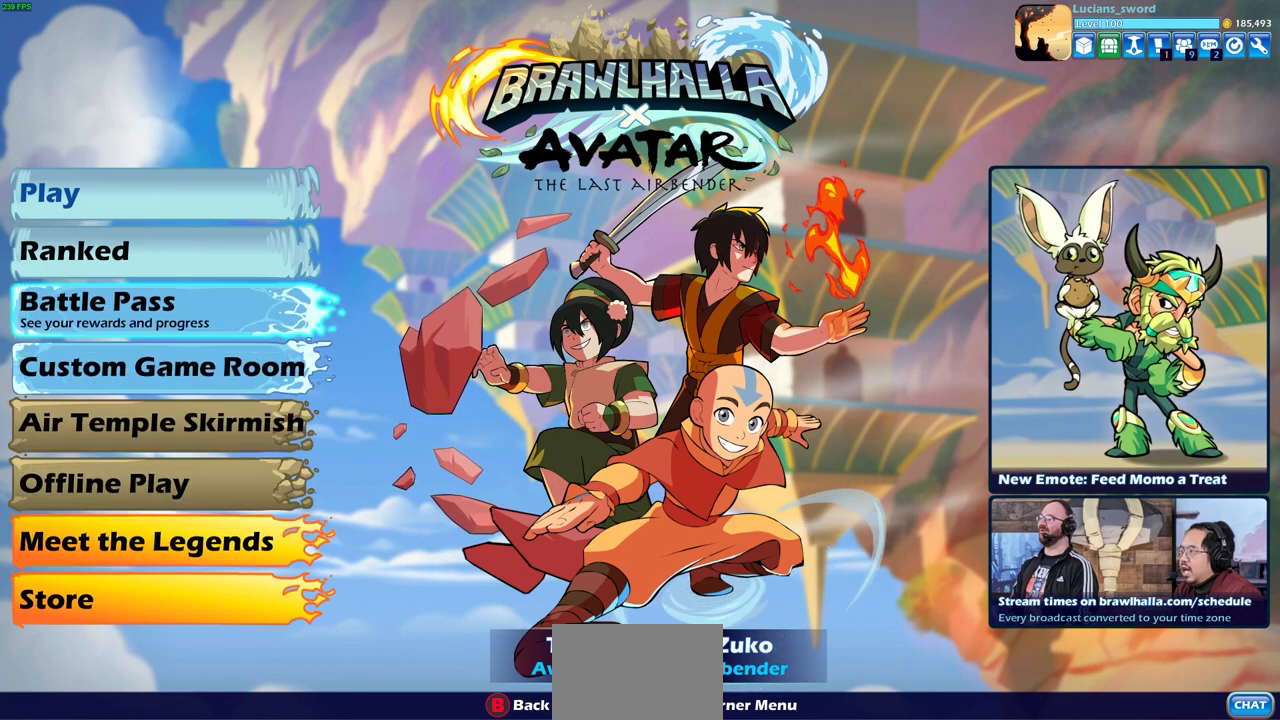
{"buttons": [], "left_stick": "center", "events": [[67, "DPAD_UP", "up"], [133, "DPAD_UP", "down"], [217, "DPAD_UP", "up"]]}
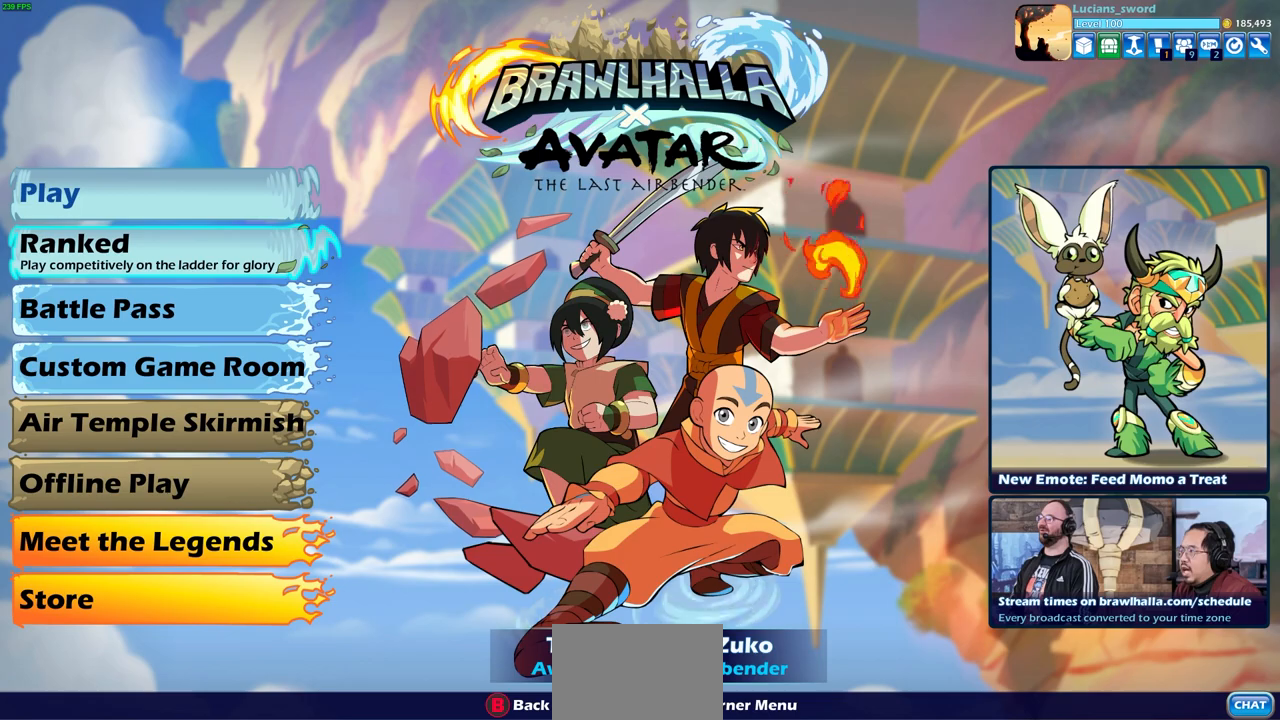
{"buttons": [], "left_stick": "center", "events": []}
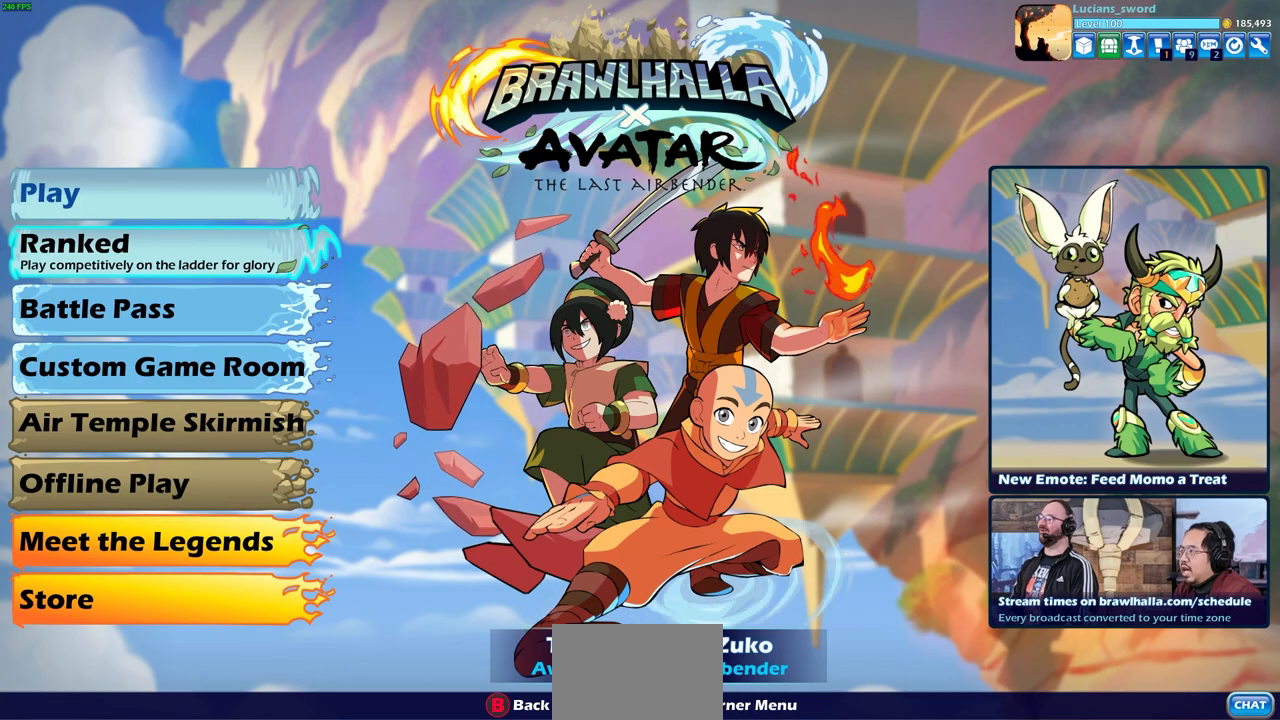
{"buttons": [], "left_stick": "center", "events": []}
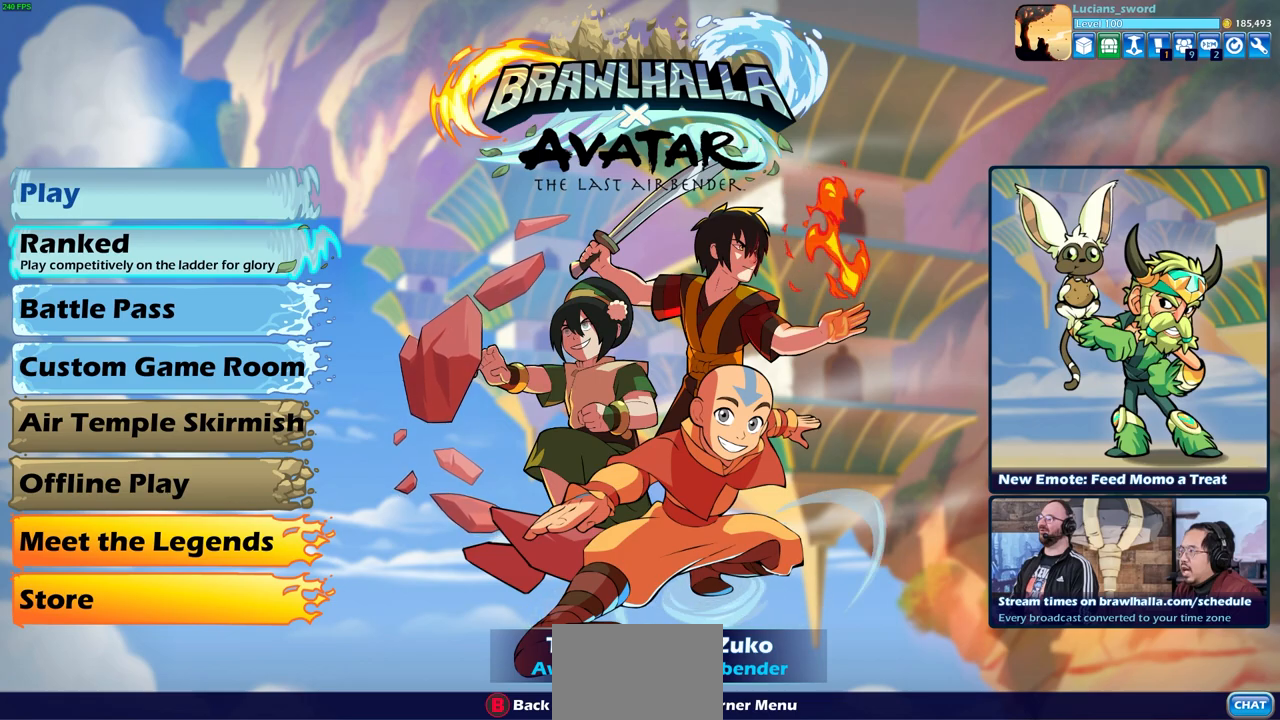
{"buttons": [], "left_stick": "center", "events": []}